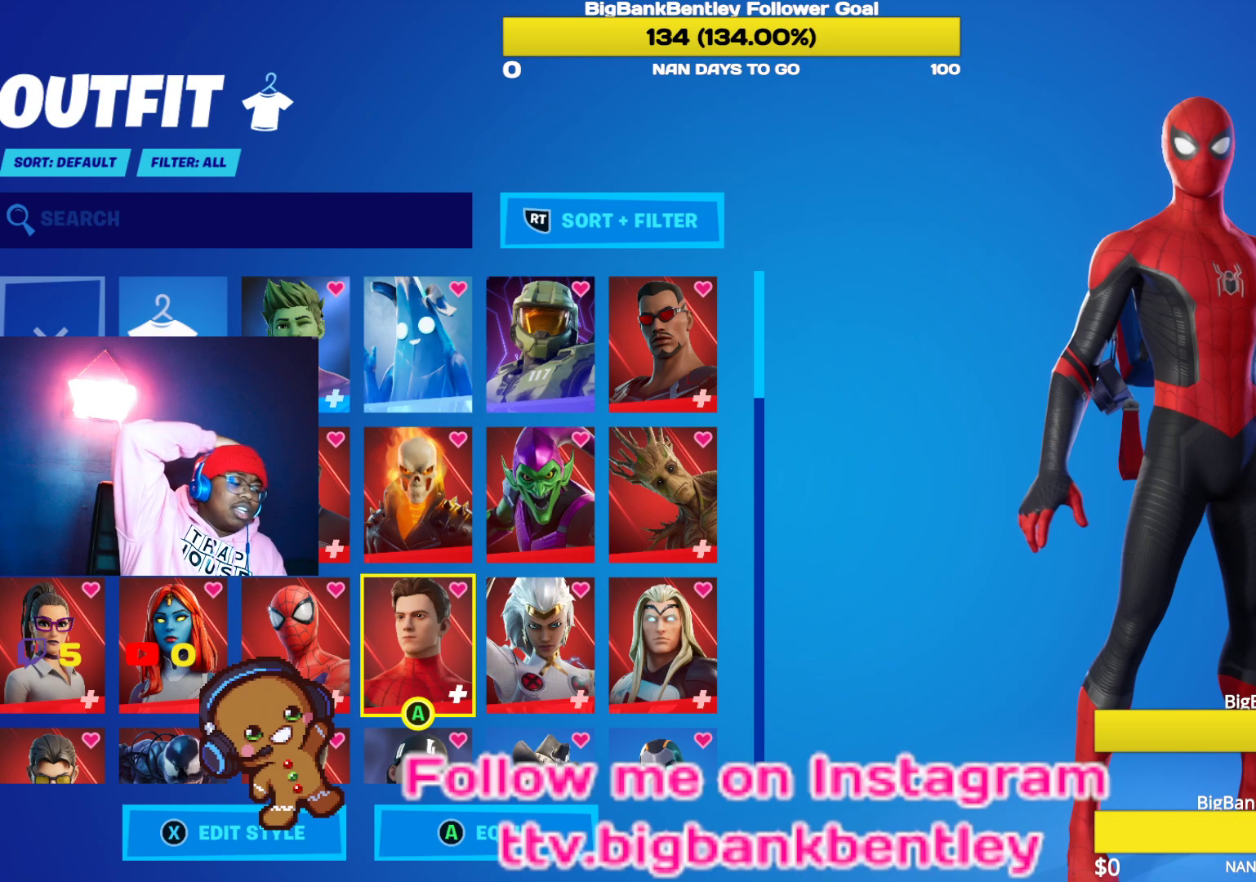
Gameplay with a controller (Xbox layout); each line is a JSON object with the inputs held at the frame after it. "events" lists button and stick changes between this image and that frame as [ms after this image, input, new state], when the widget could be followed in between.
{"buttons": [], "left_stick": "center", "right_stick": "center", "events": [[167, "DPAD_LEFT", "down"], [300, "DPAD_LEFT", "up"]]}
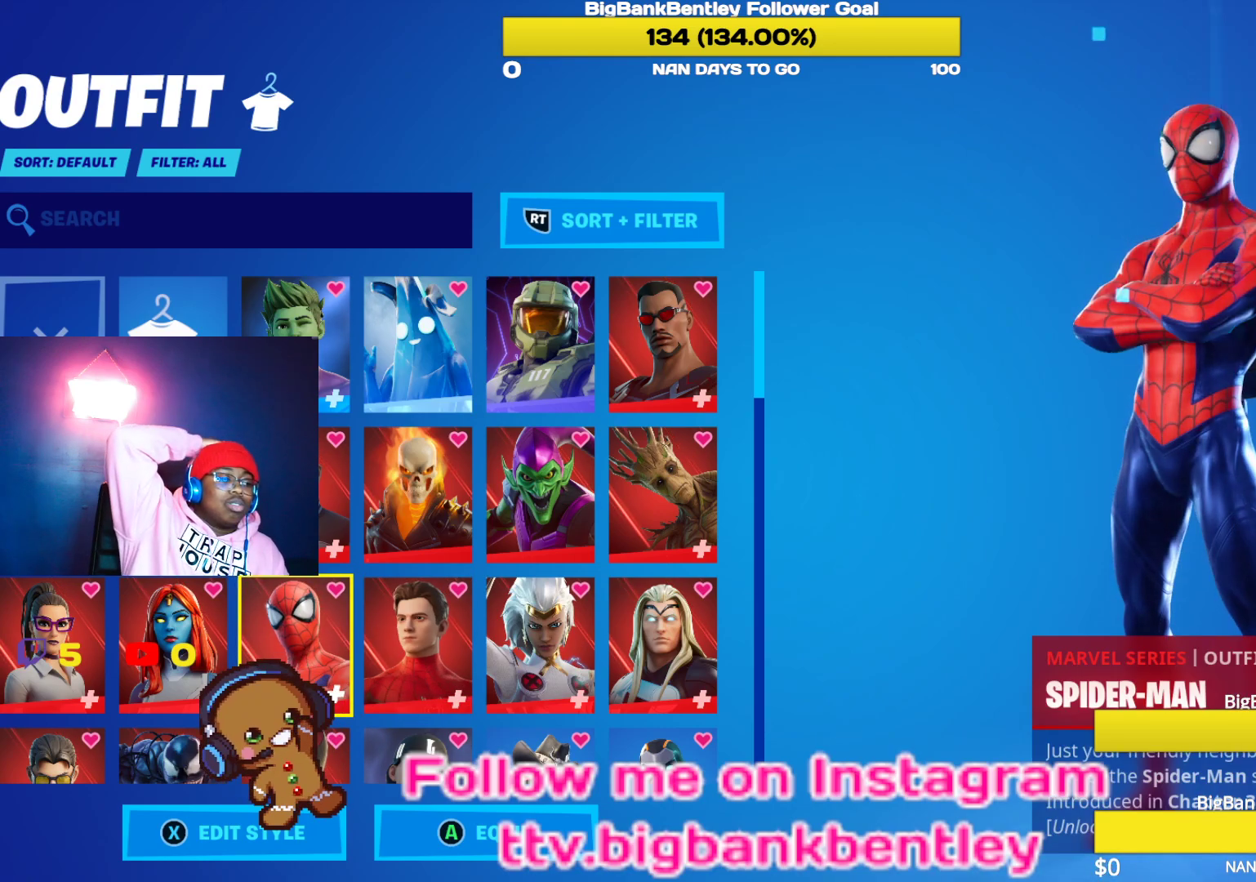
{"buttons": [], "left_stick": "center", "right_stick": "center", "events": [[117, "DPAD_UP", "down"], [217, "DPAD_UP", "up"]]}
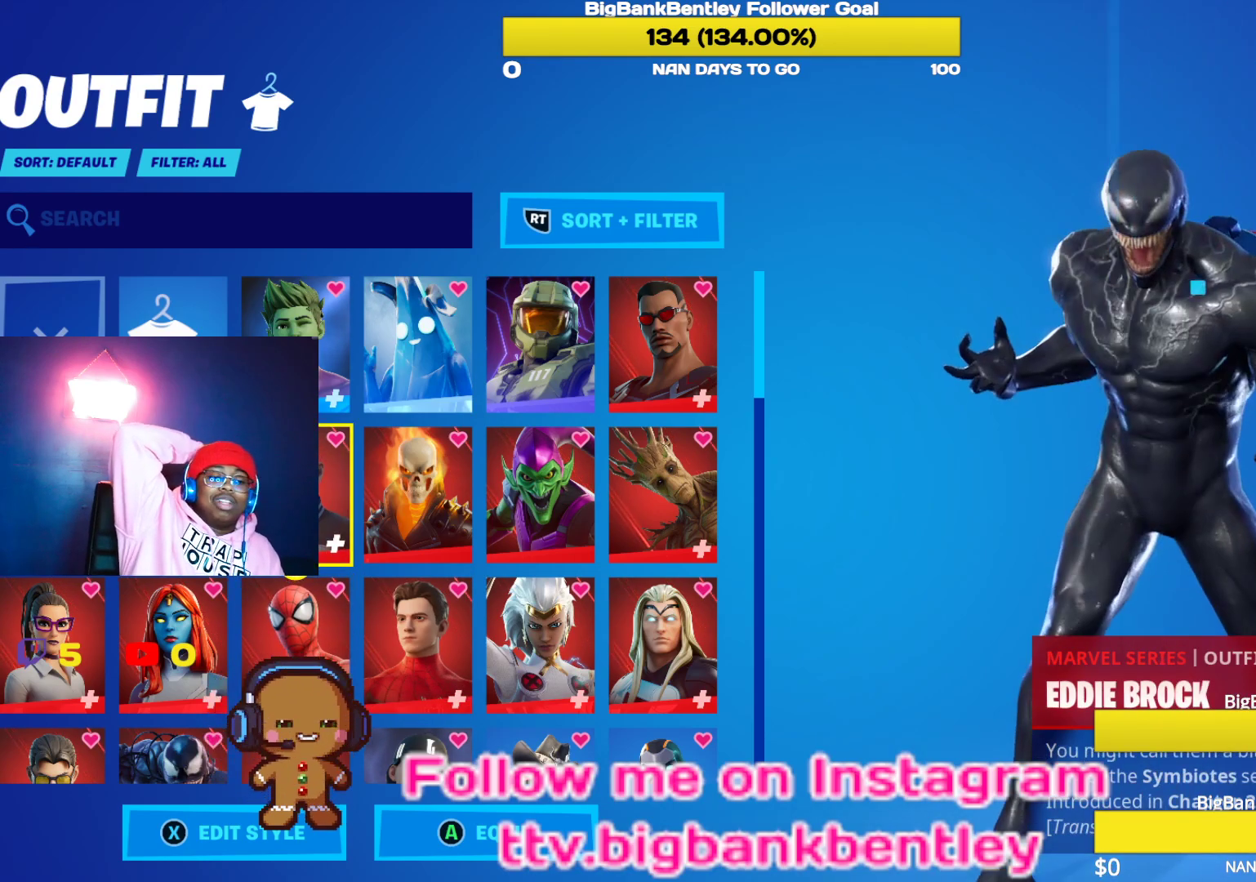
{"buttons": [], "left_stick": "center", "right_stick": "center", "events": []}
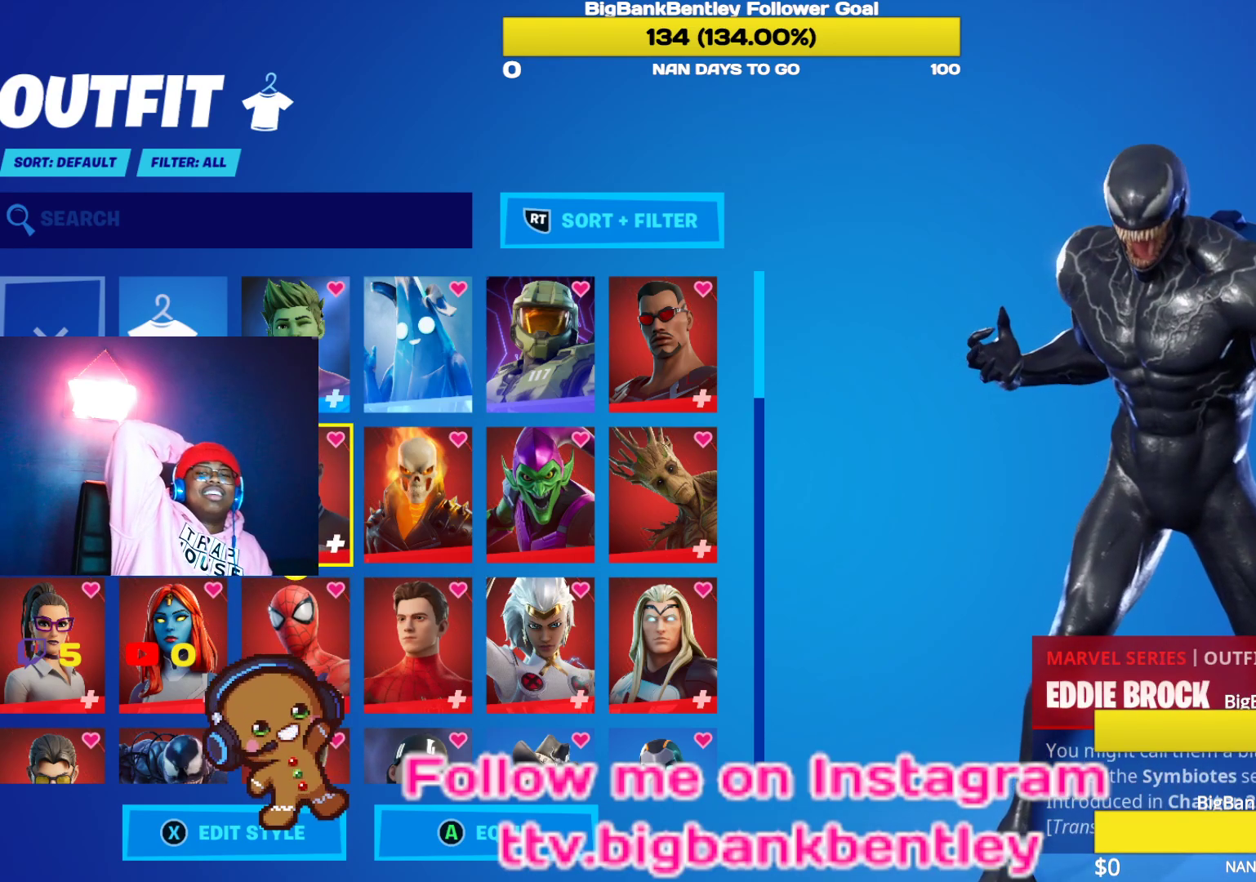
{"buttons": [], "left_stick": "center", "right_stick": "center", "events": []}
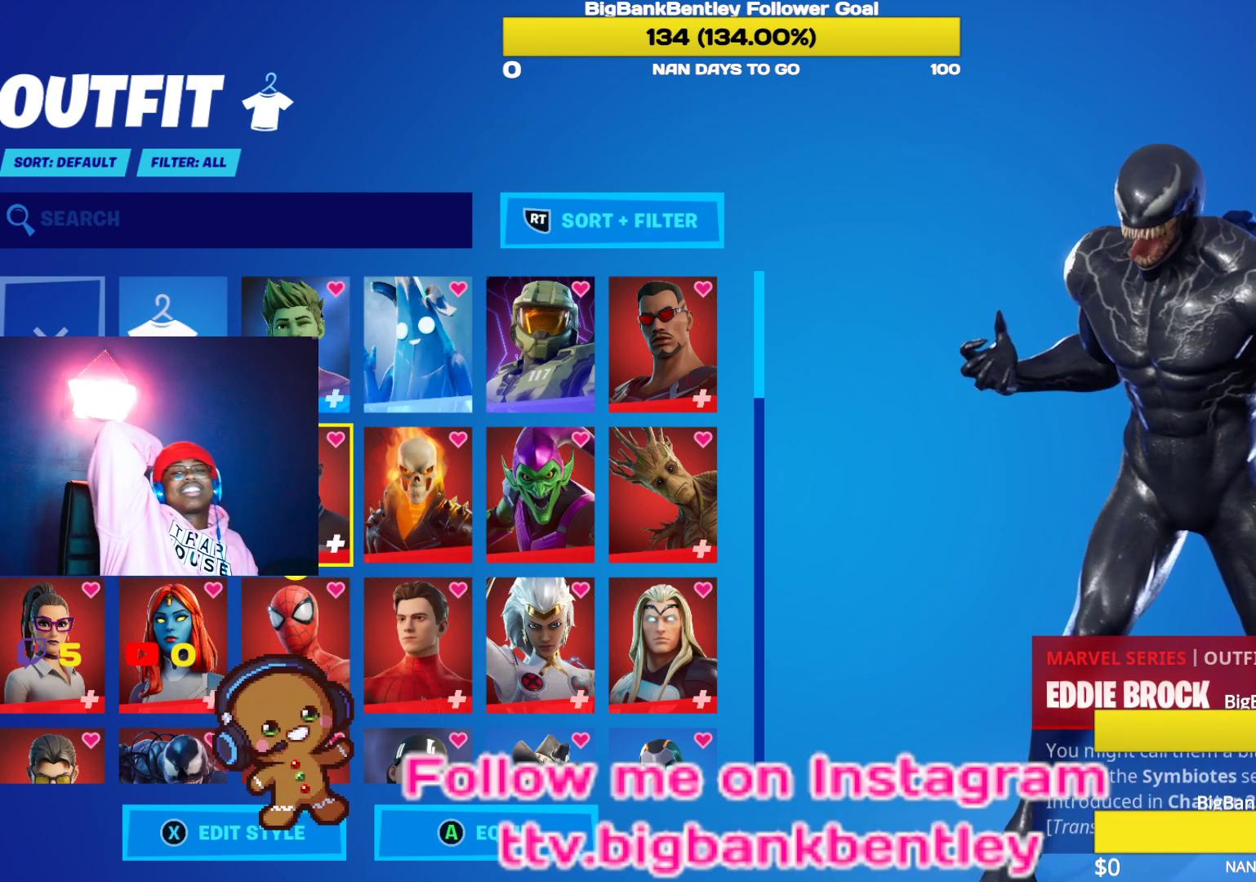
{"buttons": [], "left_stick": "center", "right_stick": "center", "events": []}
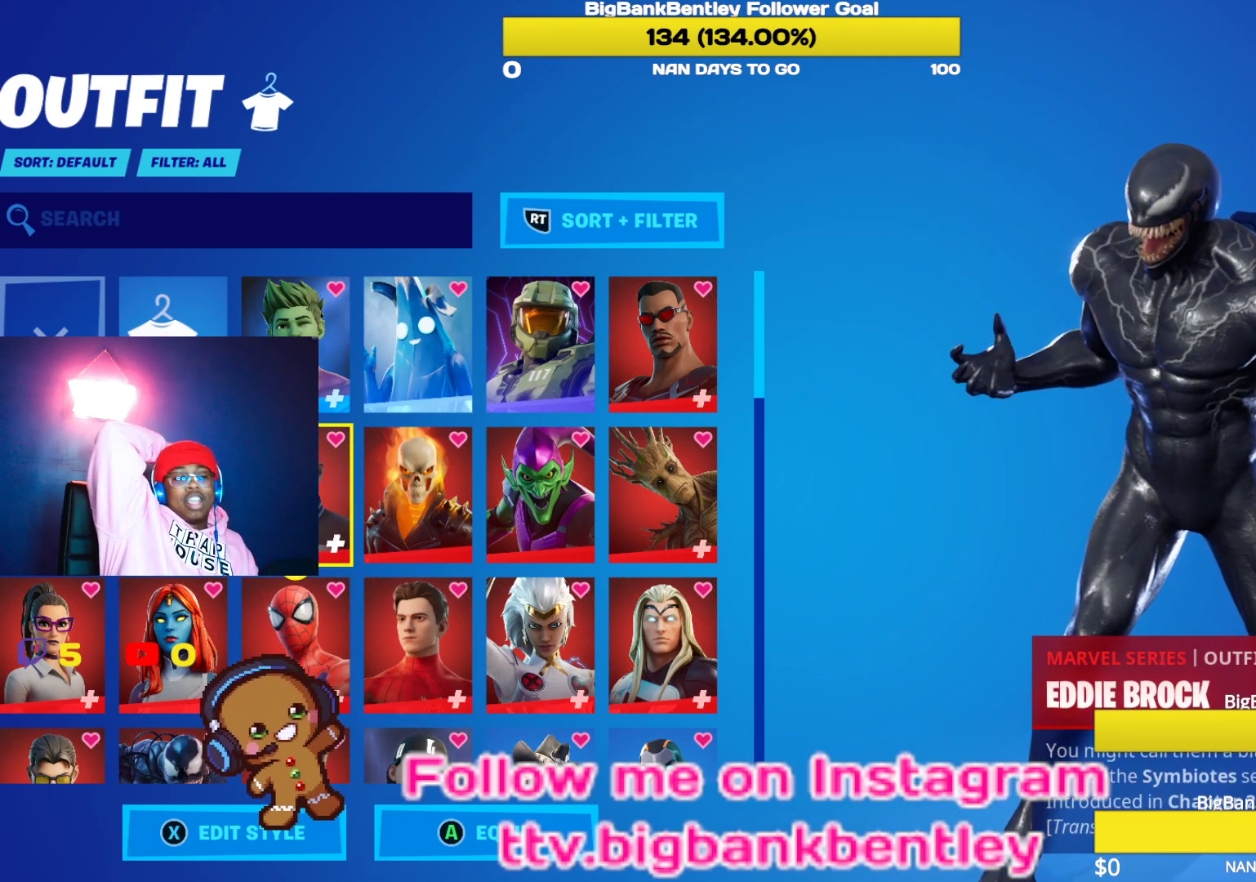
{"buttons": [], "left_stick": "center", "right_stick": "center", "events": []}
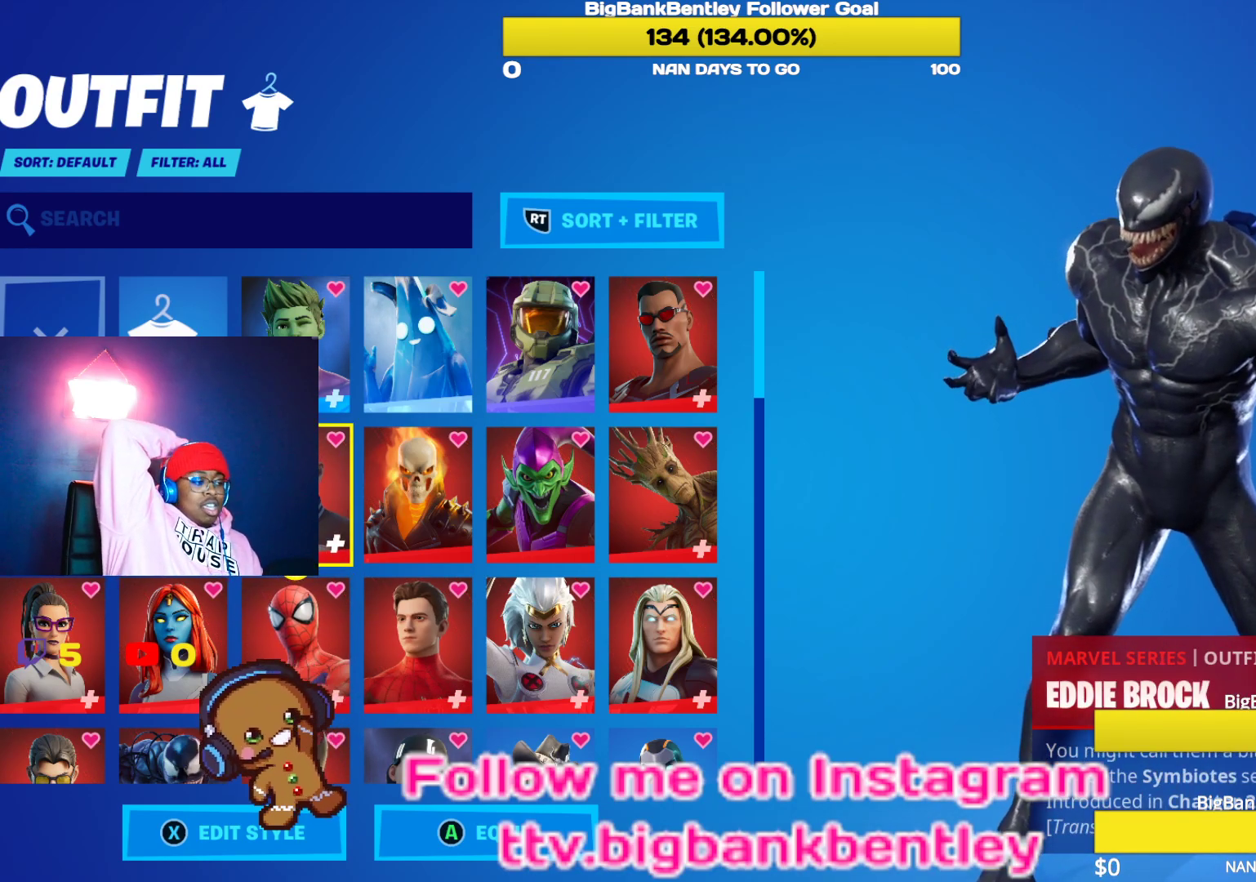
{"buttons": [], "left_stick": "center", "right_stick": "center", "events": []}
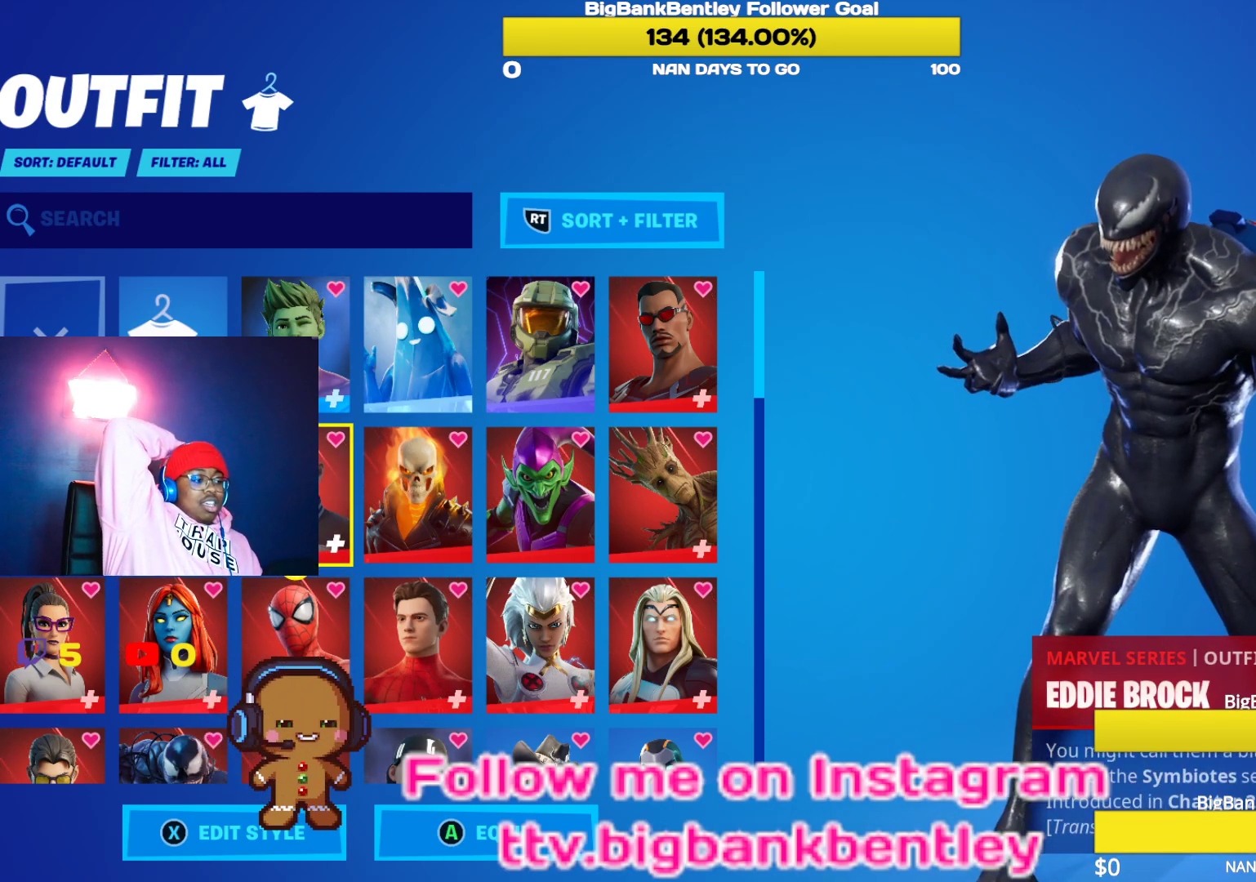
{"buttons": [], "left_stick": "center", "right_stick": "center", "events": []}
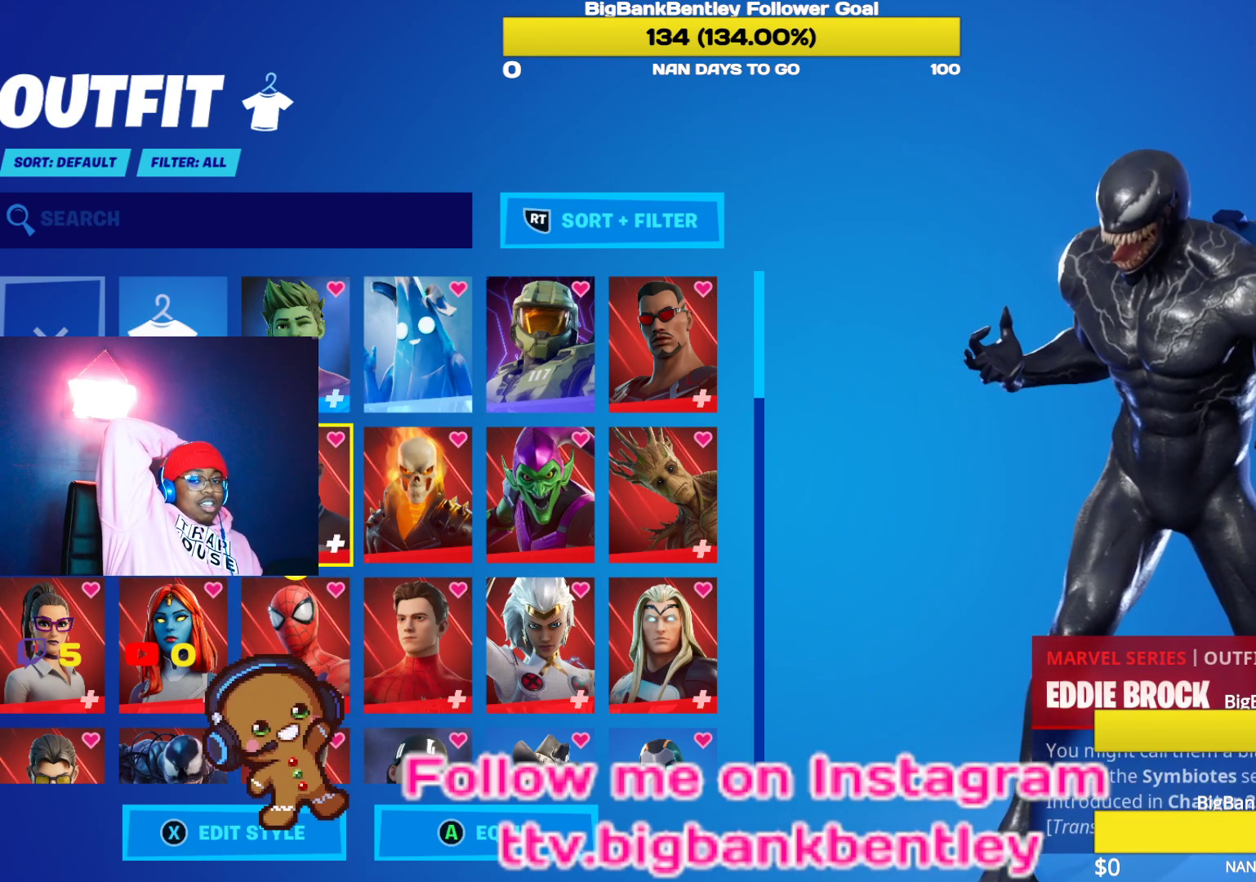
{"buttons": ["DPAD_DOWN"], "left_stick": "center", "right_stick": "center", "events": [[467, "DPAD_DOWN", "down"]]}
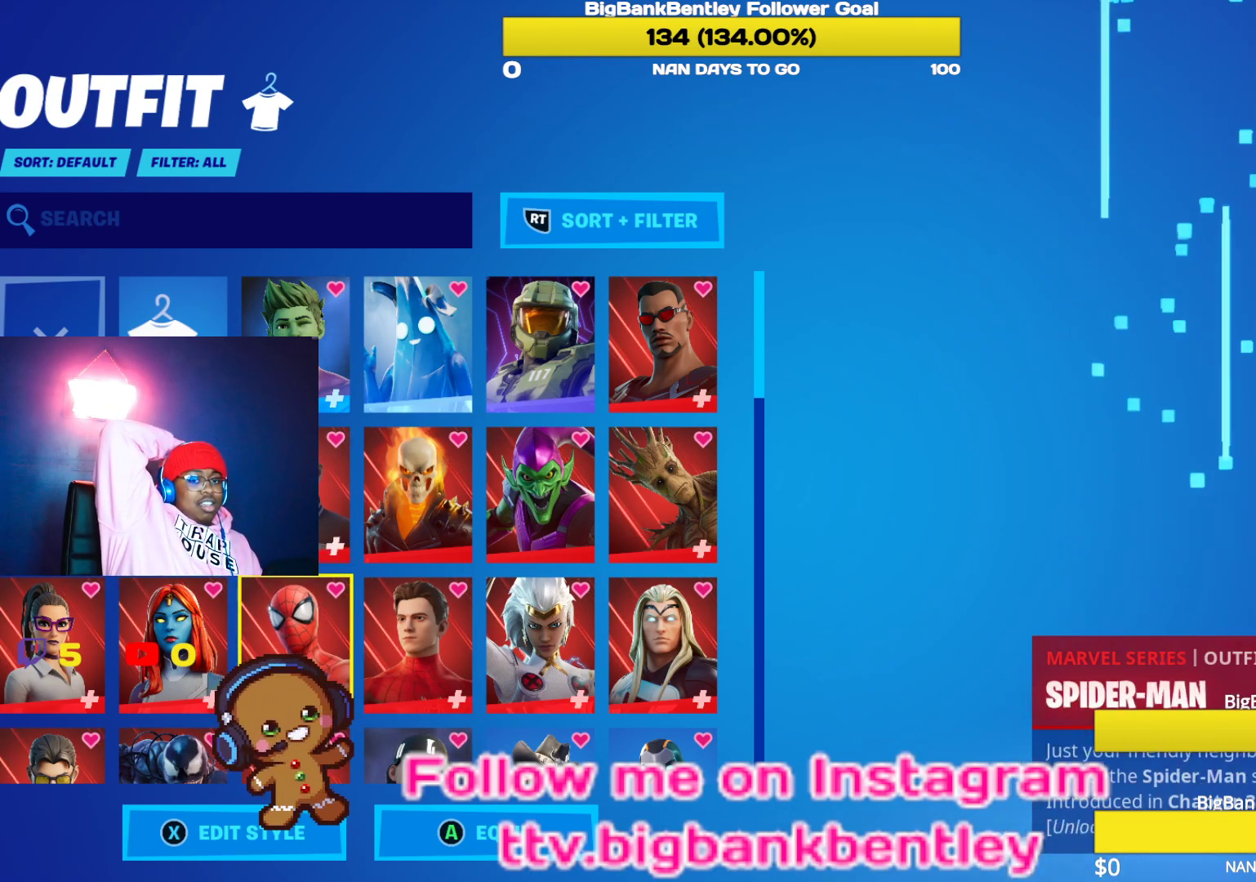
{"buttons": [], "left_stick": "center", "right_stick": "center", "events": [[117, "DPAD_DOWN", "up"], [233, "DPAD_DOWN", "down"], [333, "DPAD_DOWN", "up"]]}
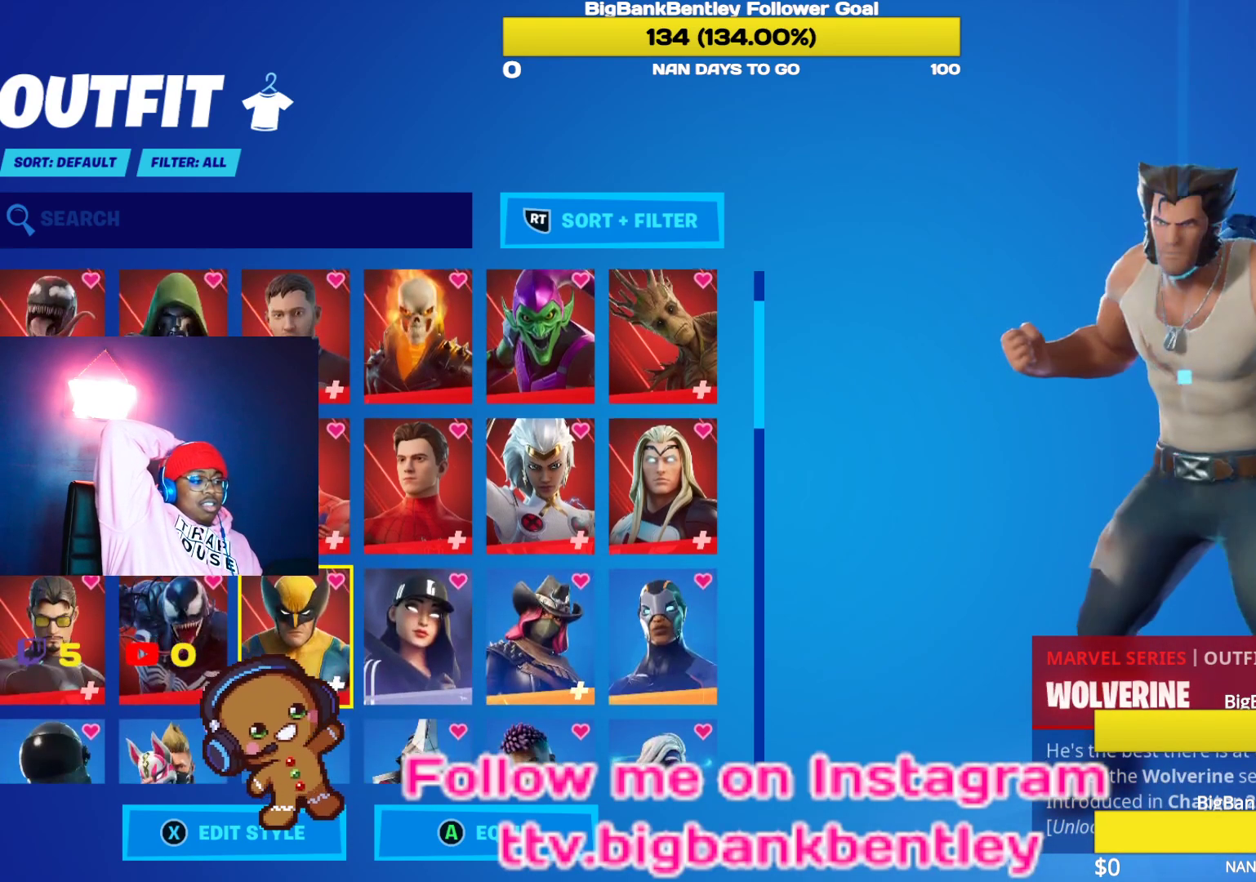
{"buttons": [], "left_stick": "center", "right_stick": "center", "events": []}
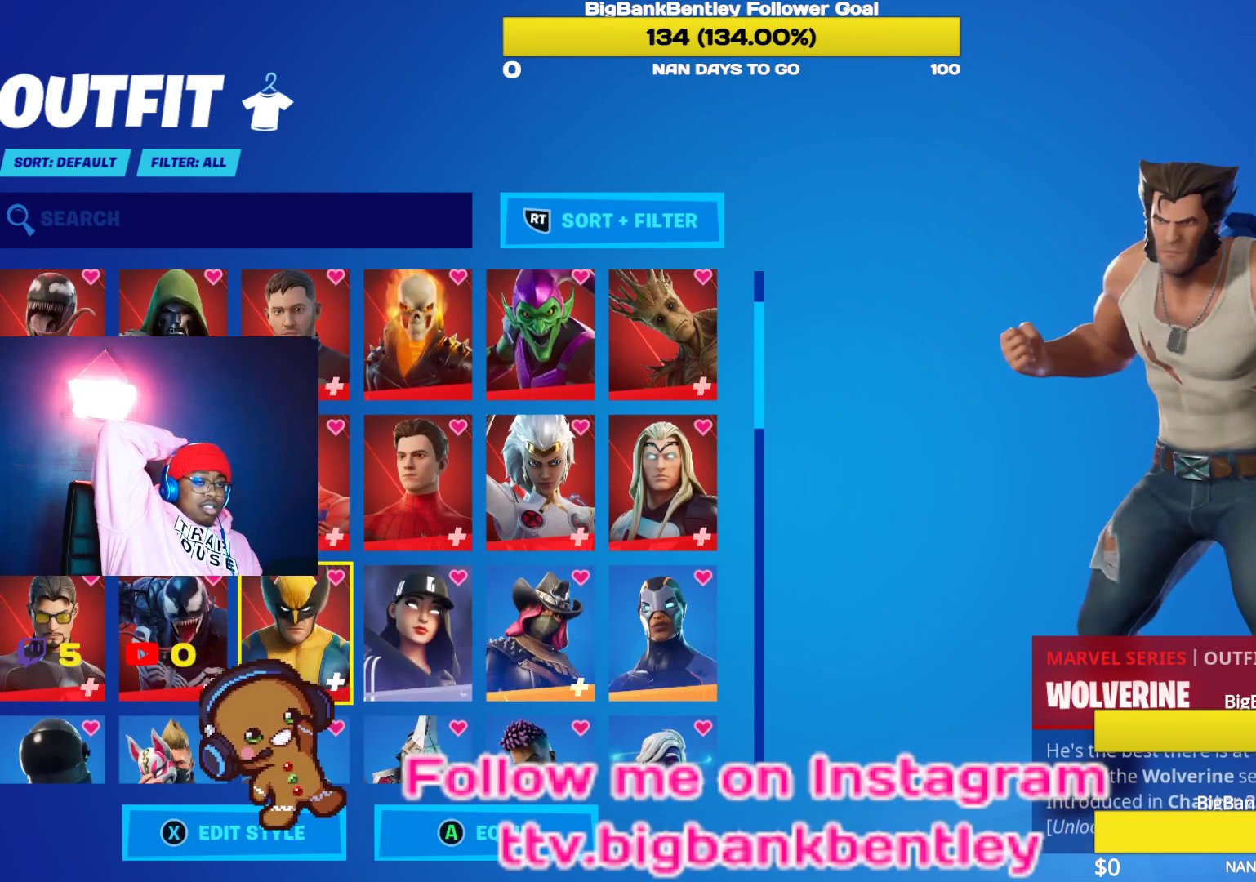
{"buttons": [], "left_stick": "center", "right_stick": "center", "events": []}
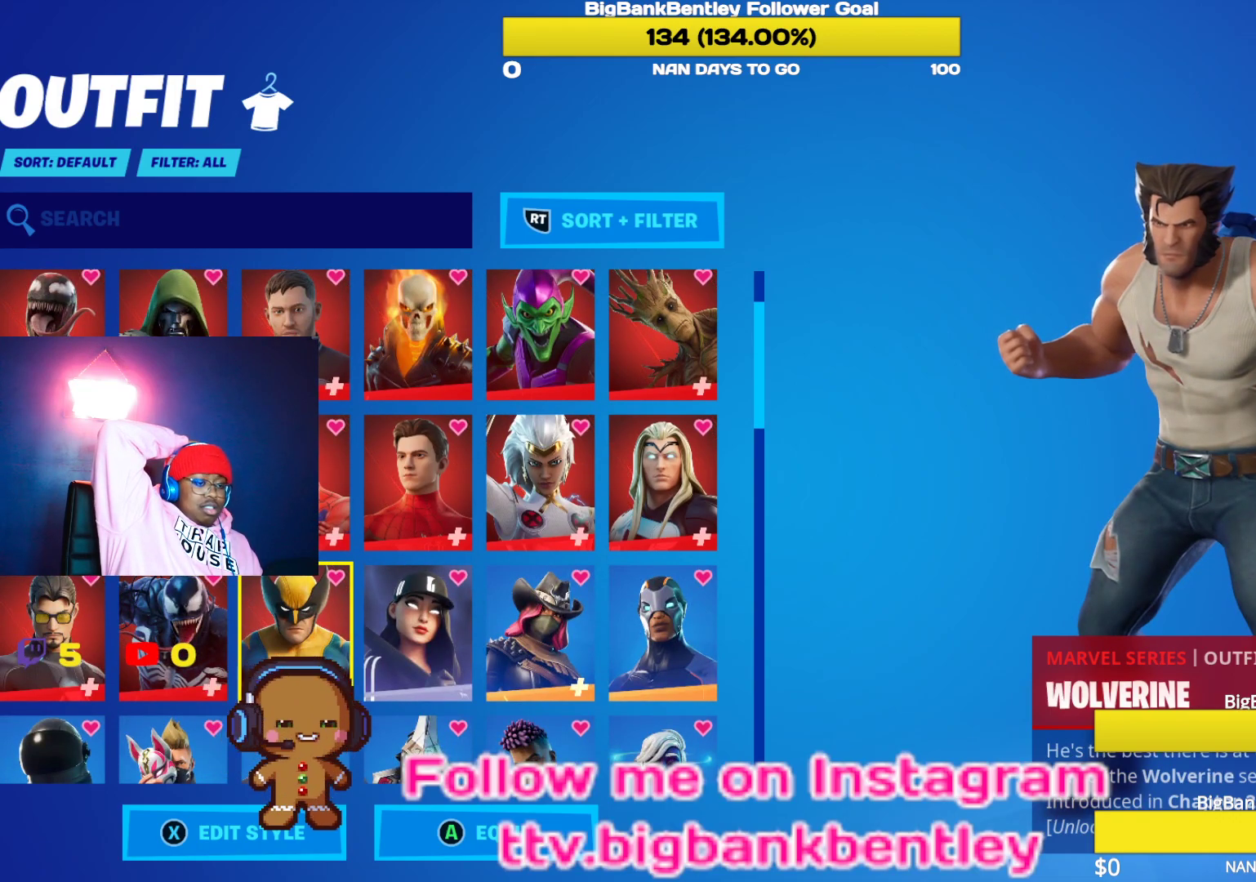
{"buttons": [], "left_stick": "center", "right_stick": "center", "events": []}
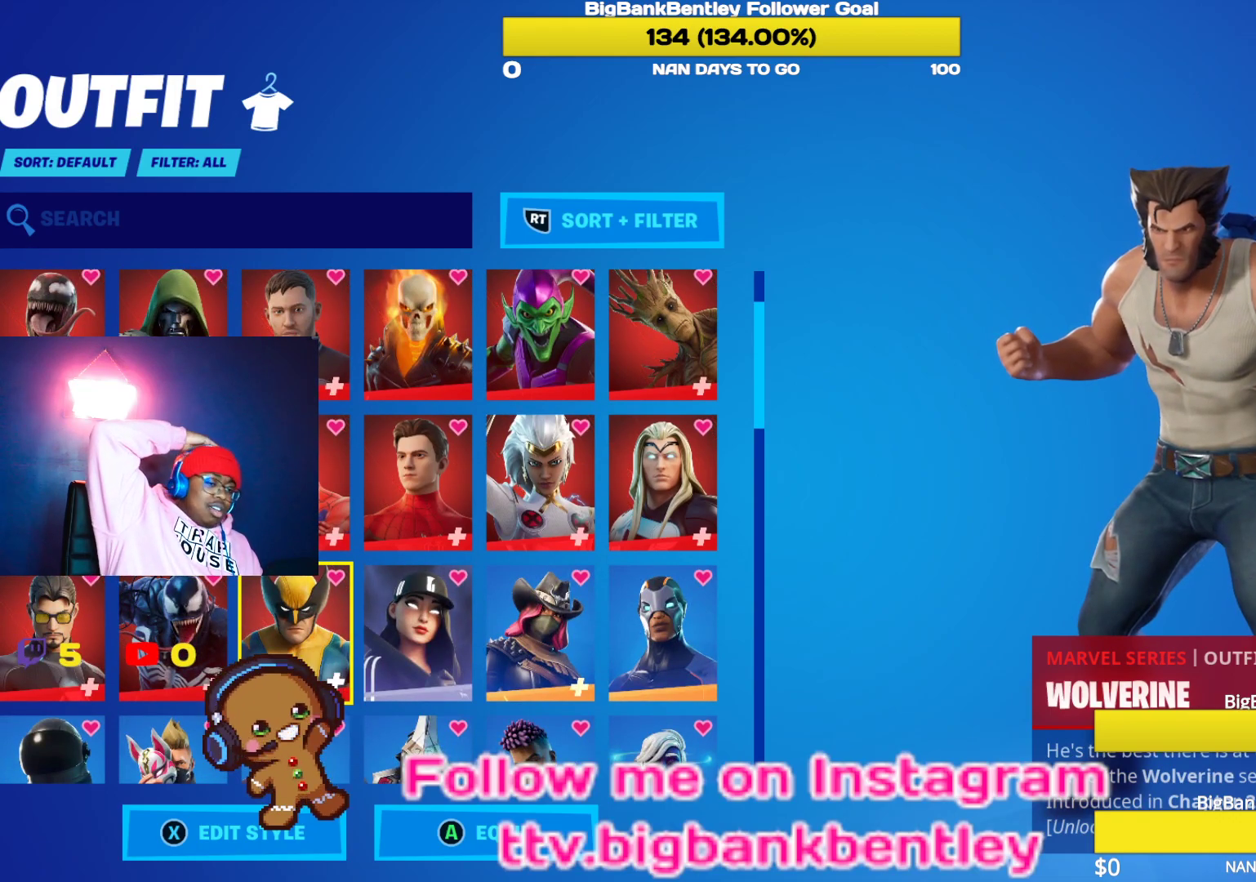
{"buttons": [], "left_stick": "center", "right_stick": "center", "events": []}
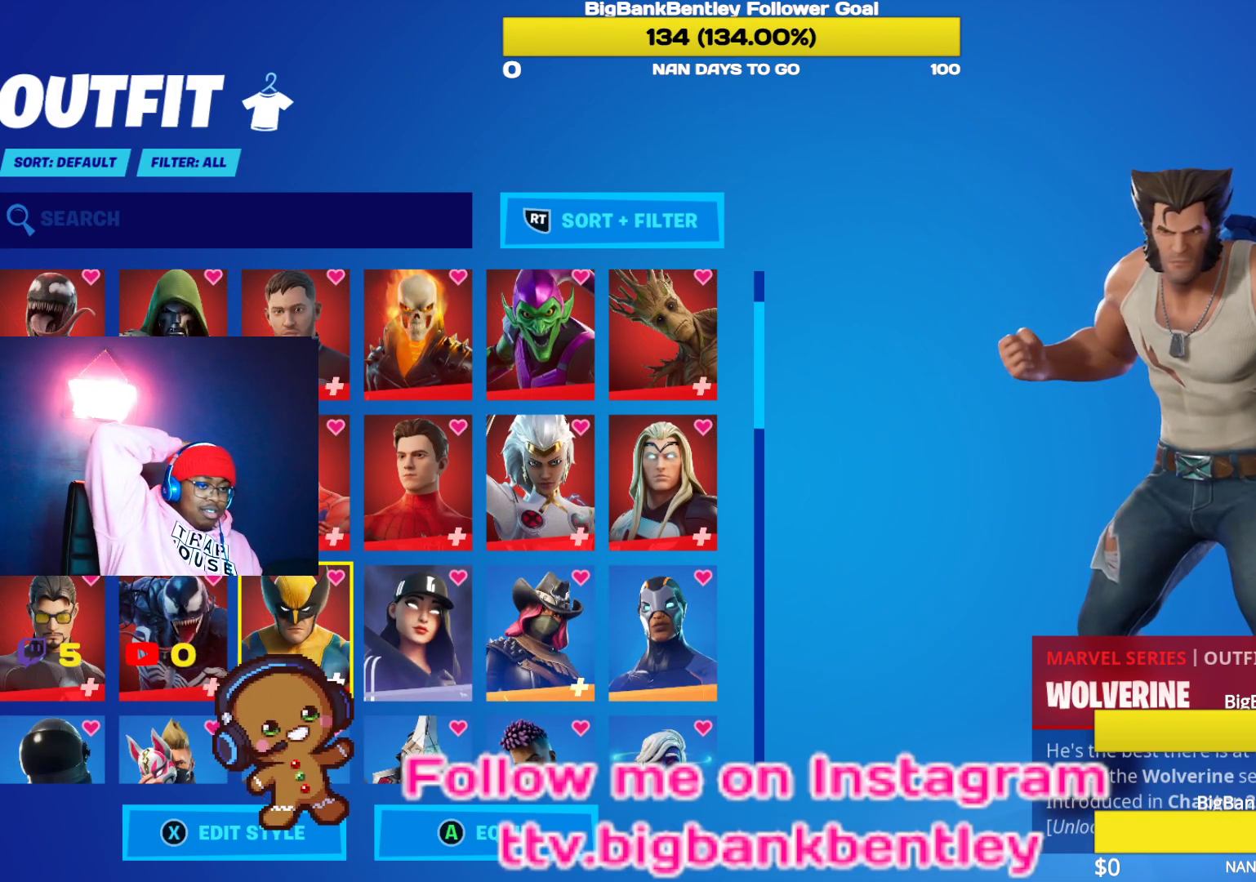
{"buttons": [], "left_stick": "center", "right_stick": "center", "events": []}
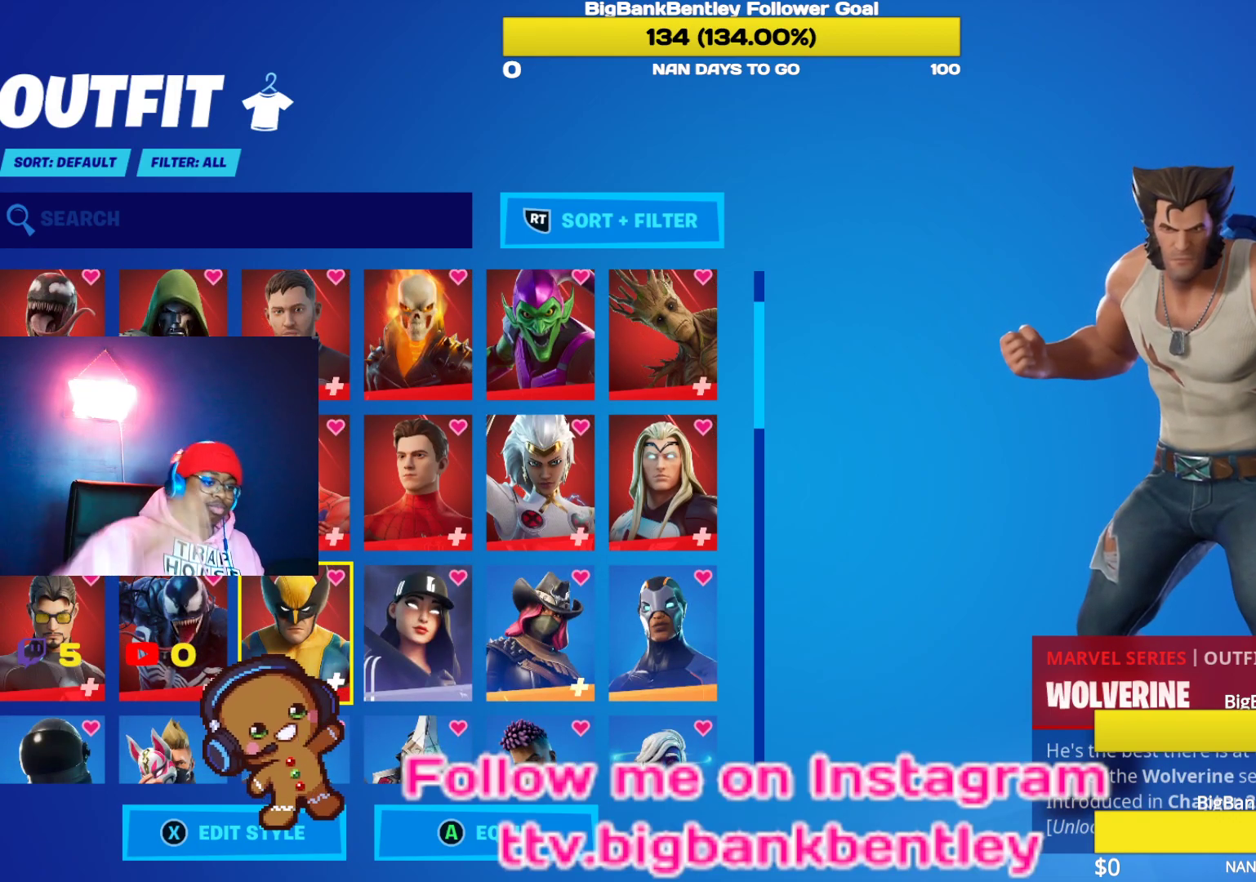
{"buttons": [], "left_stick": "center", "right_stick": "left", "events": [[500, "right_stick", "left"]]}
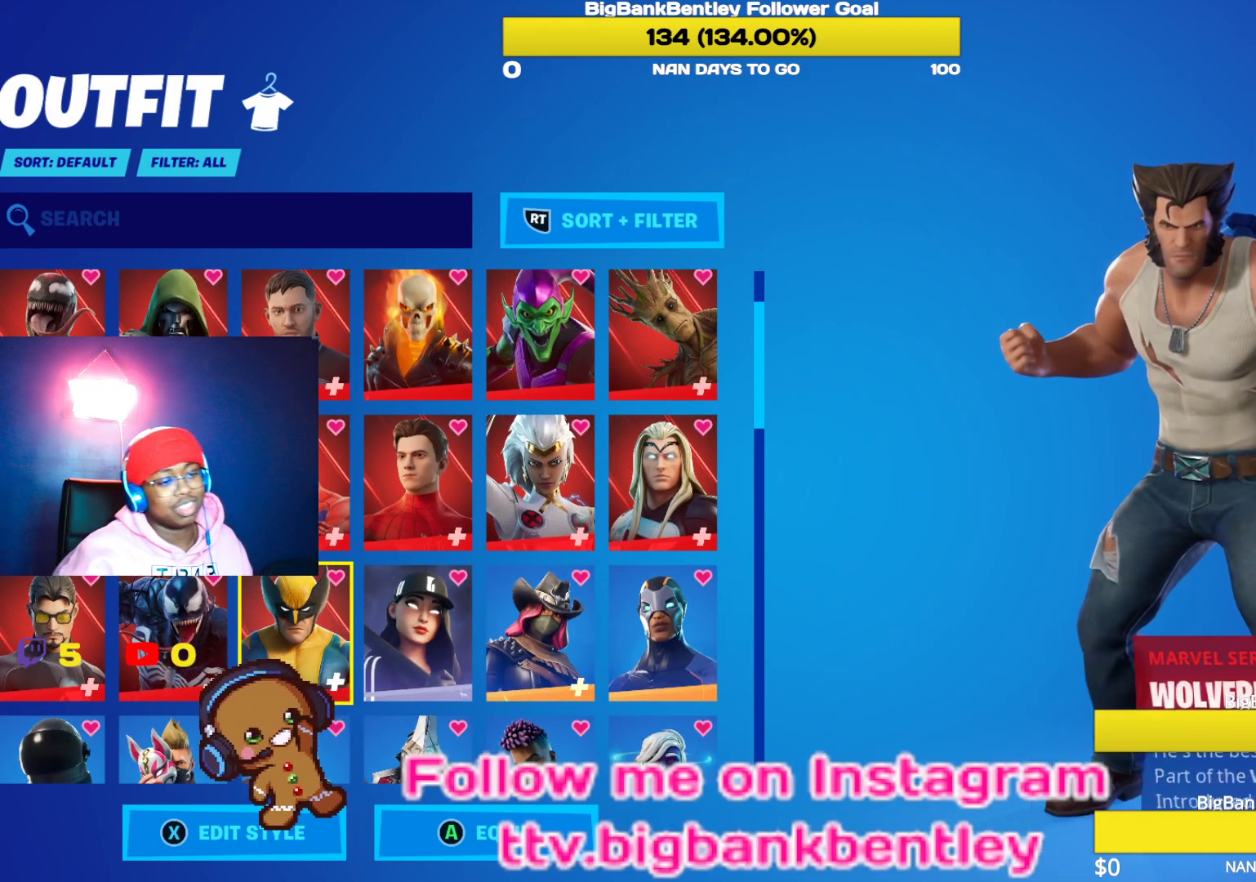
{"buttons": [], "left_stick": "center", "right_stick": "up", "events": [[67, "right_stick", "down-left"], [200, "right_stick", "down"], [450, "right_stick", "up"]]}
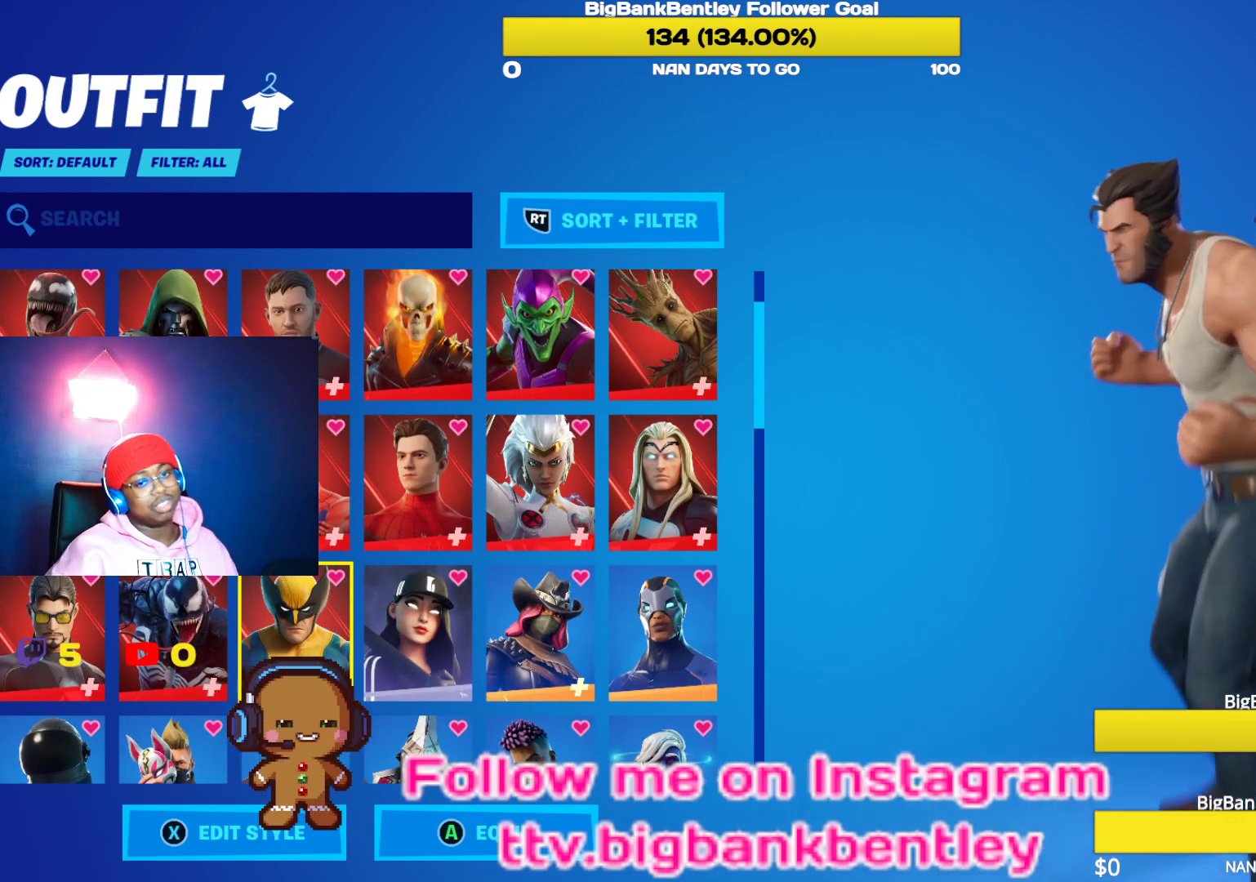
{"buttons": [], "left_stick": "center", "right_stick": "down-right", "events": [[267, "right_stick", "right"], [417, "right_stick", "down-right"]]}
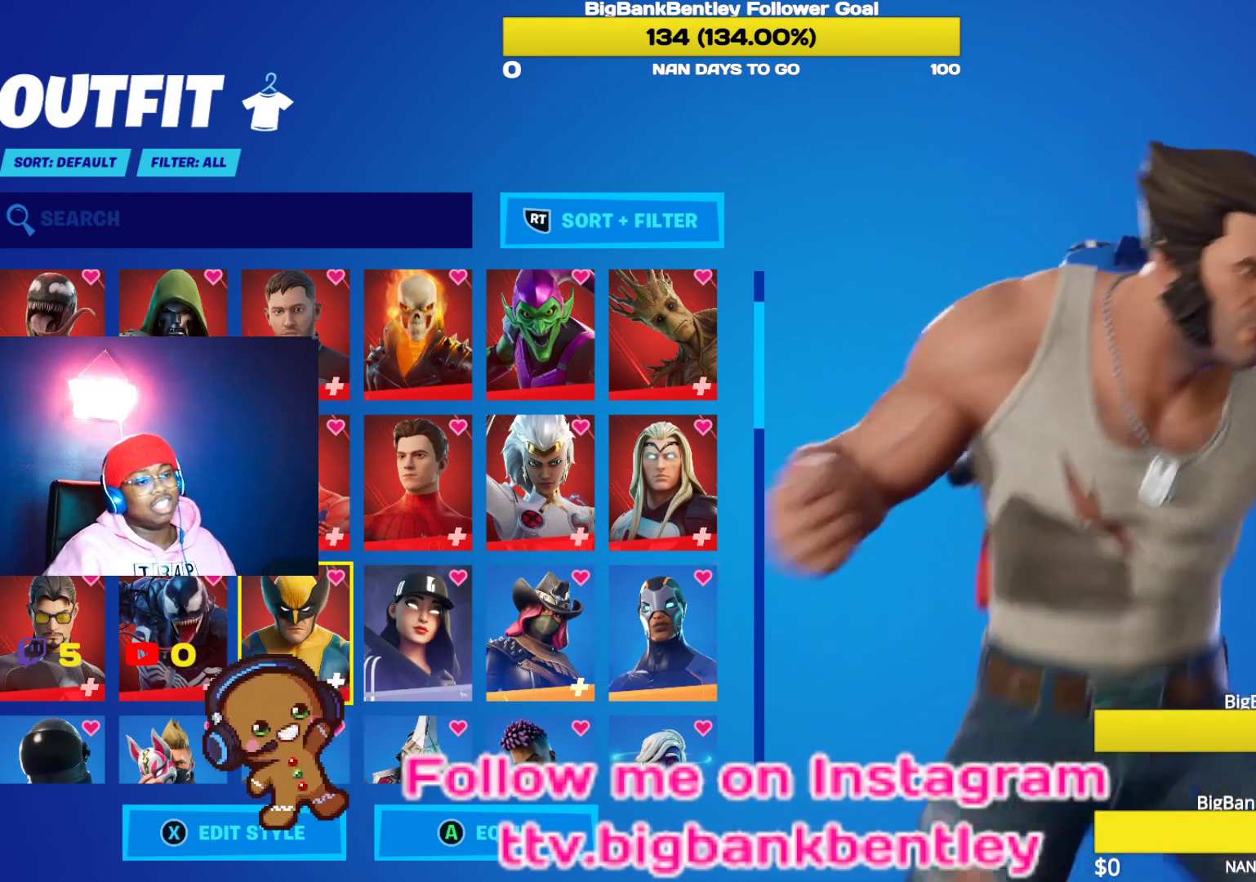
{"buttons": [], "left_stick": "center", "right_stick": "down-left", "events": [[150, "right_stick", "down-left"]]}
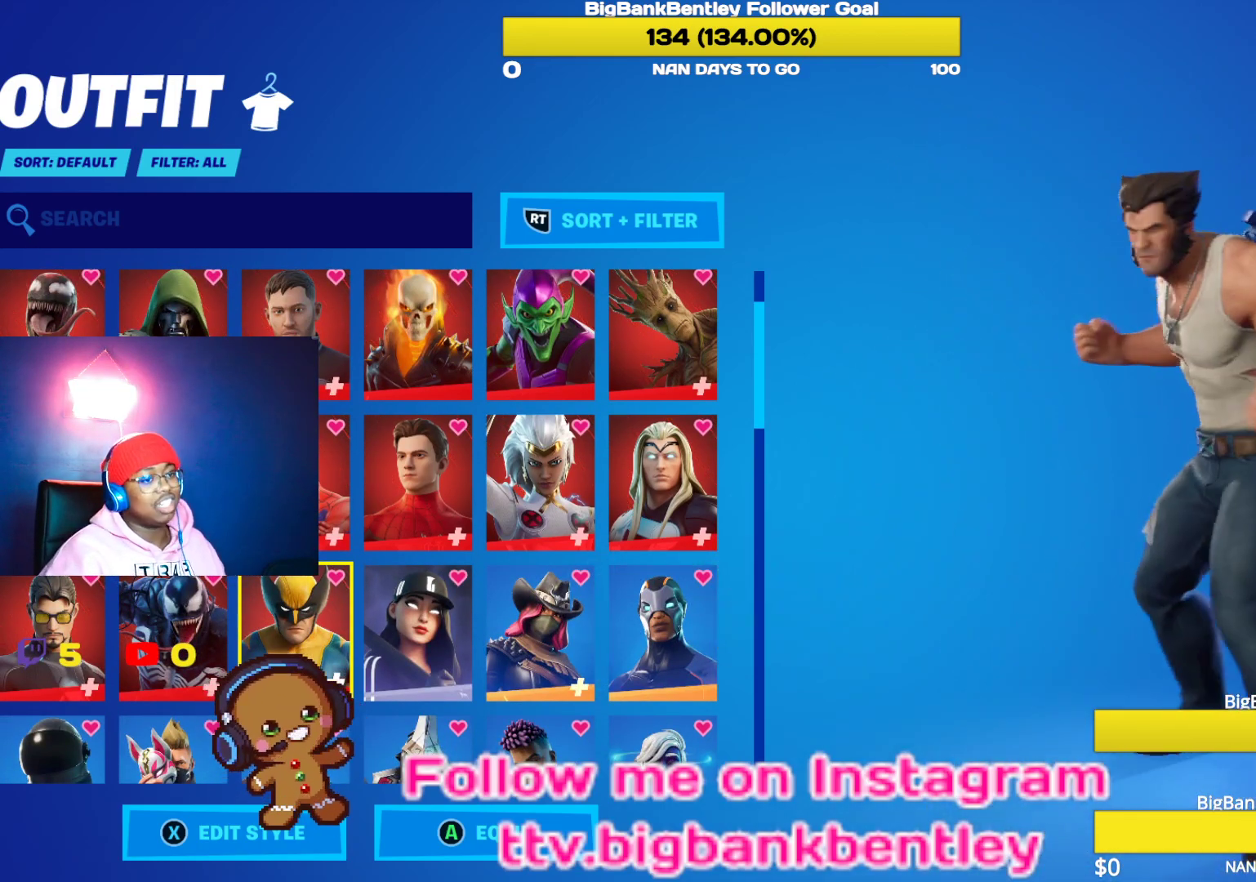
{"buttons": [], "left_stick": "center", "right_stick": "left", "events": [[217, "right_stick", "left"]]}
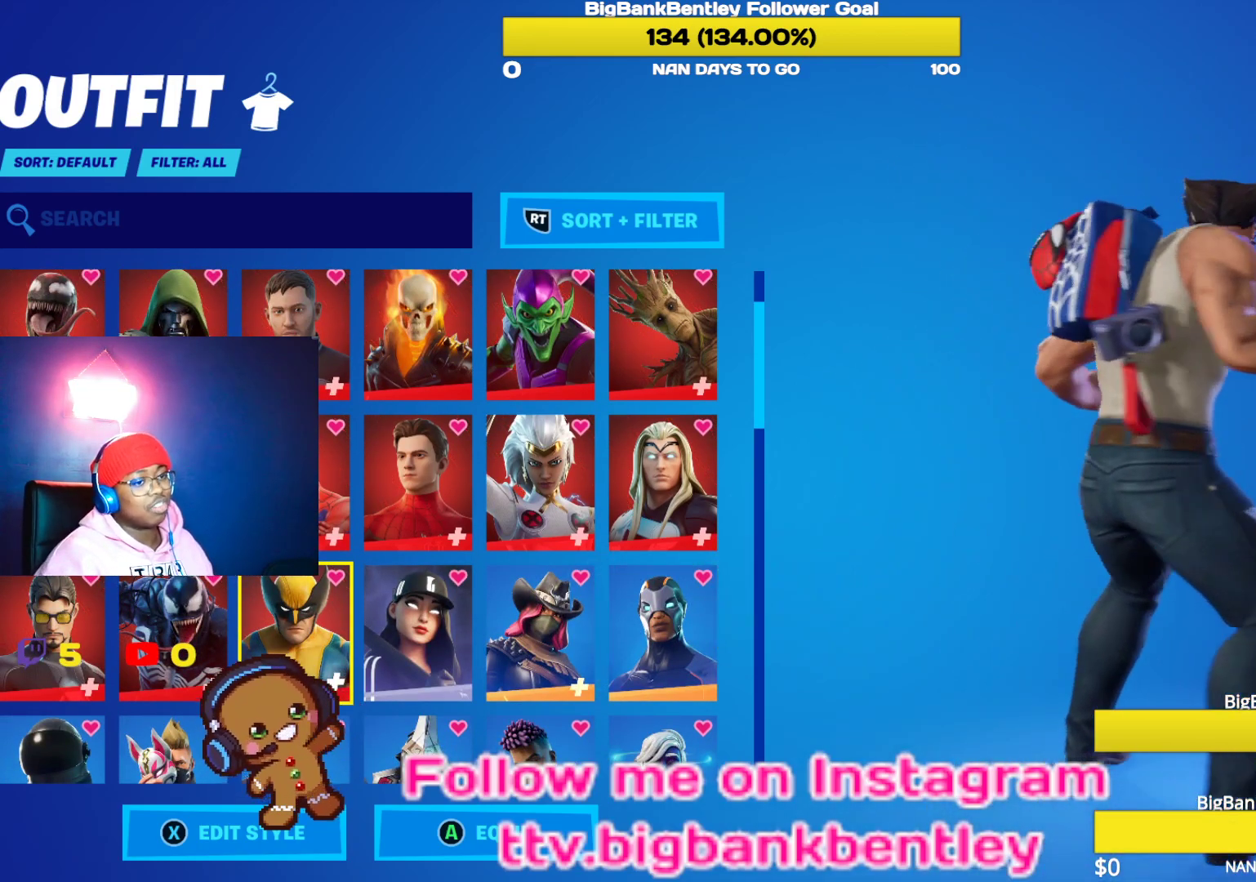
{"buttons": [], "left_stick": "center", "right_stick": "center", "events": [[450, "right_stick", "center"]]}
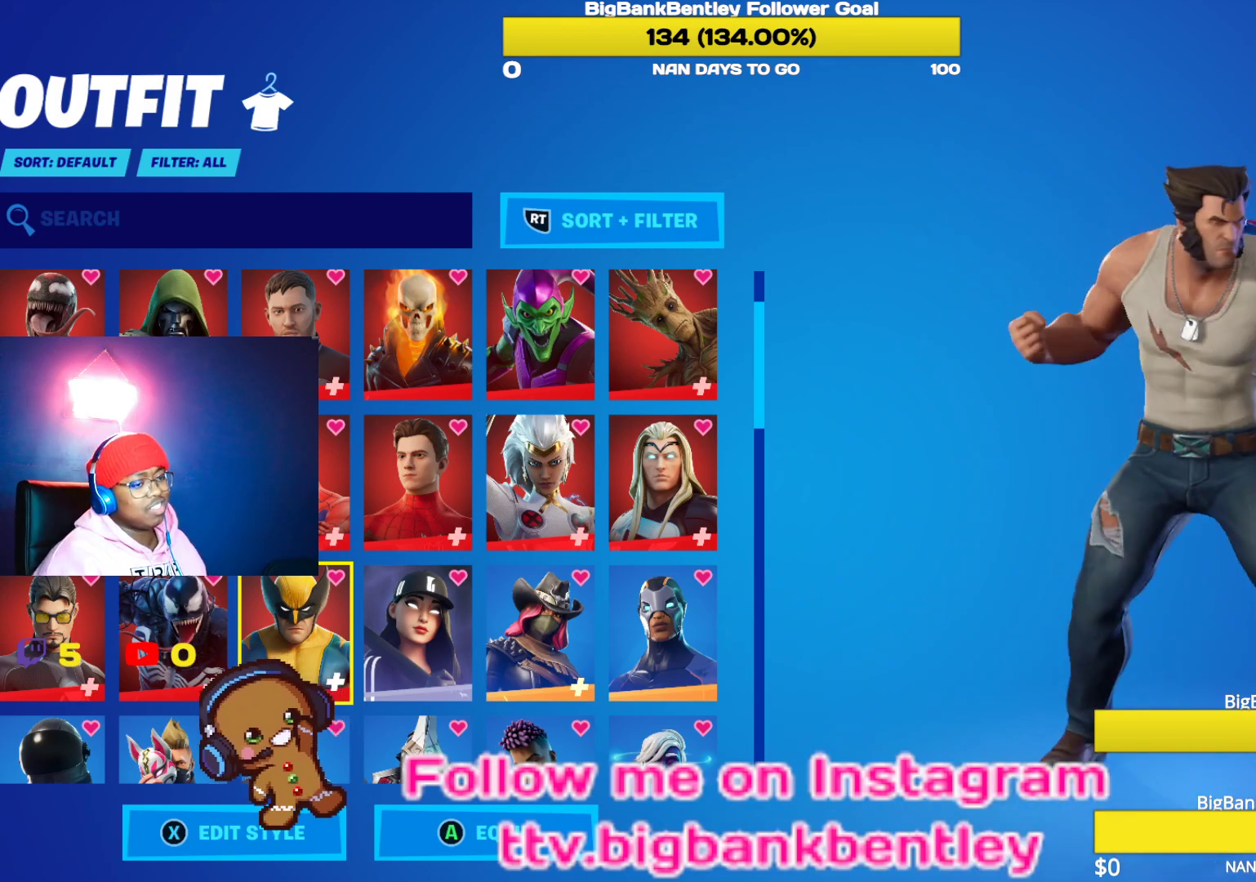
{"buttons": [], "left_stick": "center", "right_stick": "left", "events": [[350, "right_stick", "up-left"], [467, "right_stick", "left"]]}
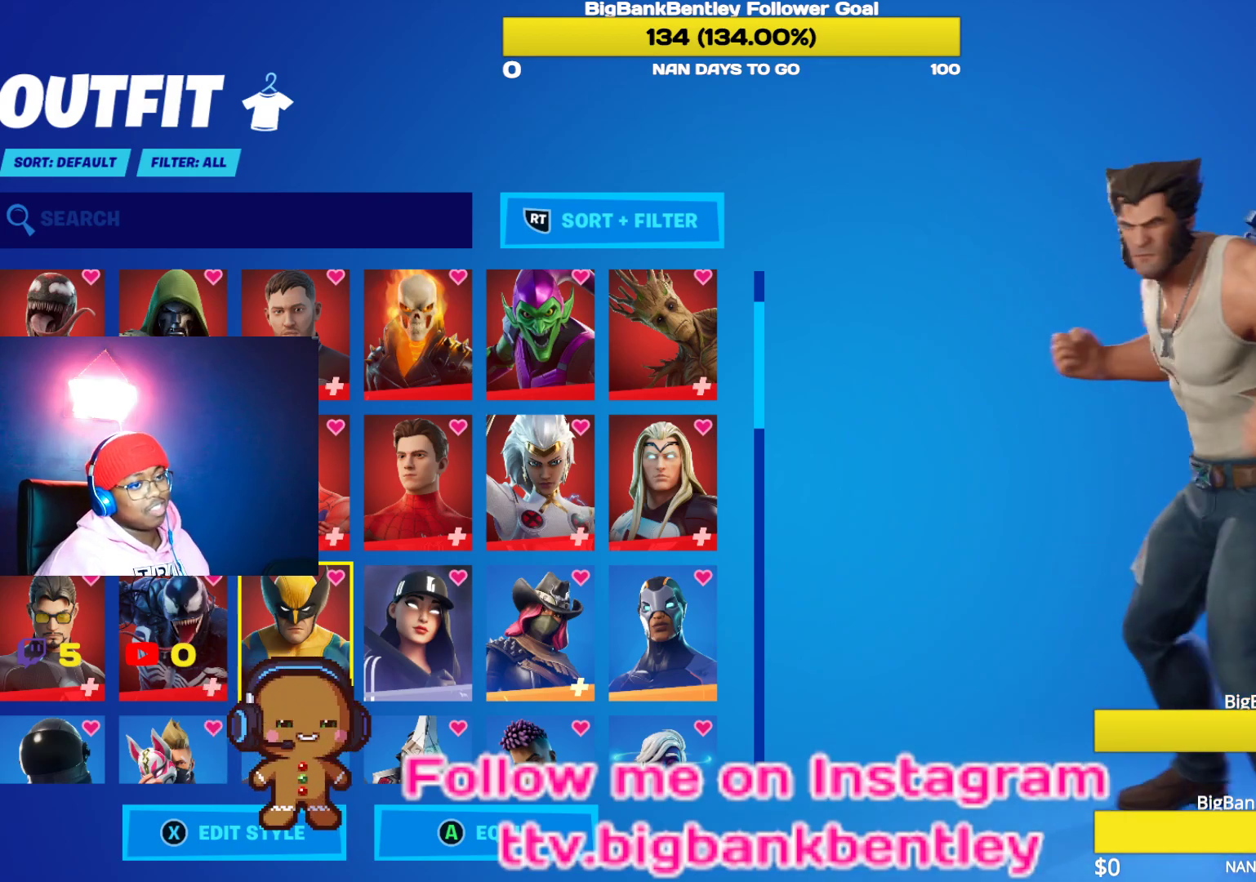
{"buttons": [], "left_stick": "center", "right_stick": "center", "events": [[133, "right_stick", "center"]]}
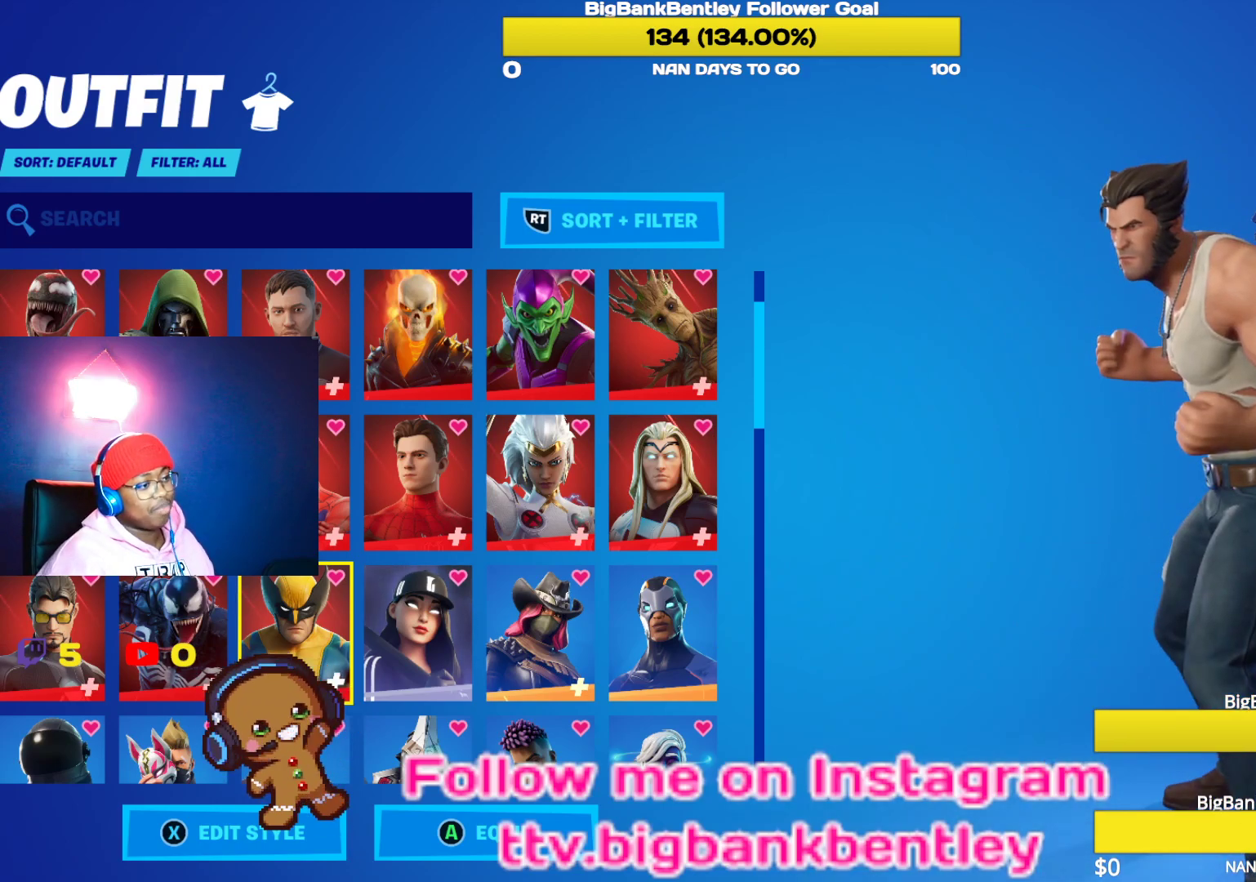
{"buttons": [], "left_stick": "center", "right_stick": "center", "events": []}
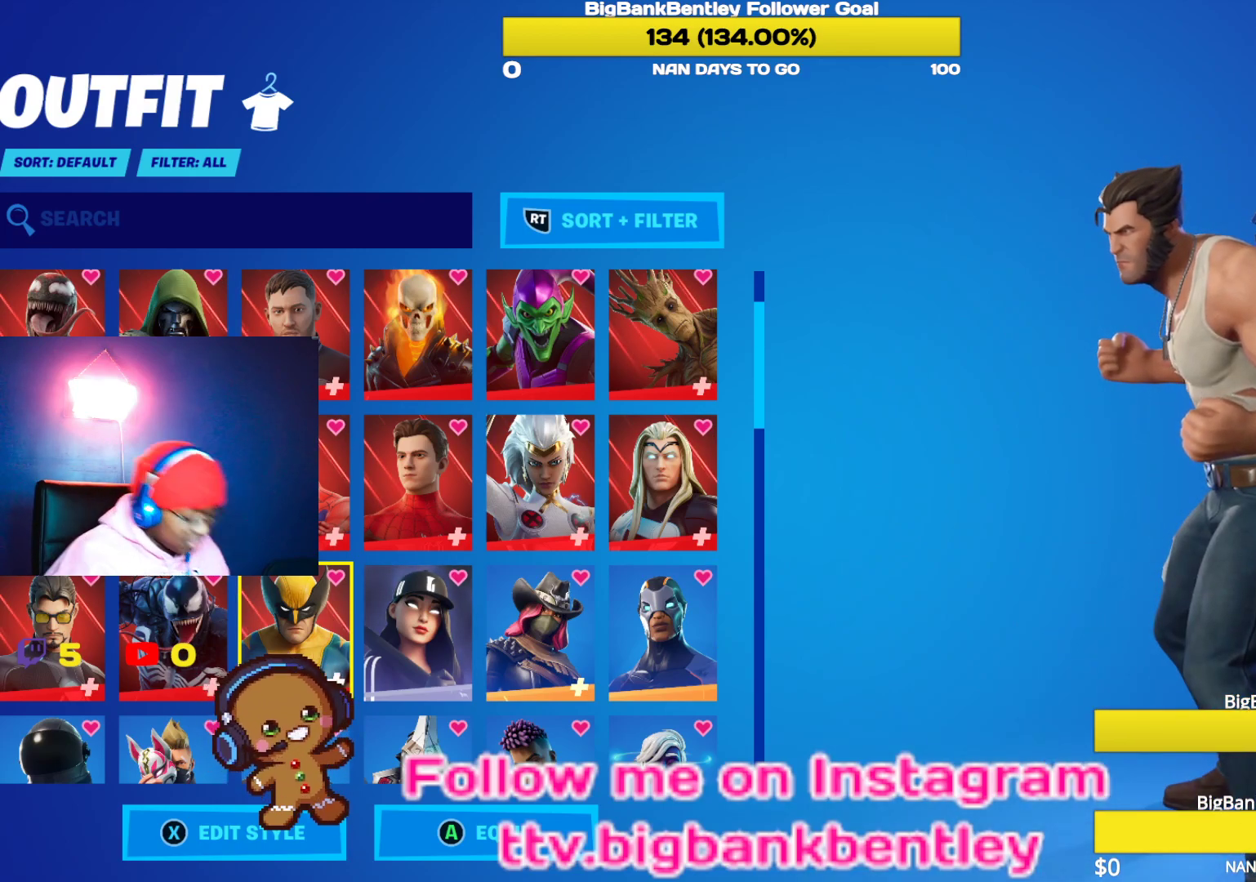
{"buttons": [], "left_stick": "center", "right_stick": "center", "events": []}